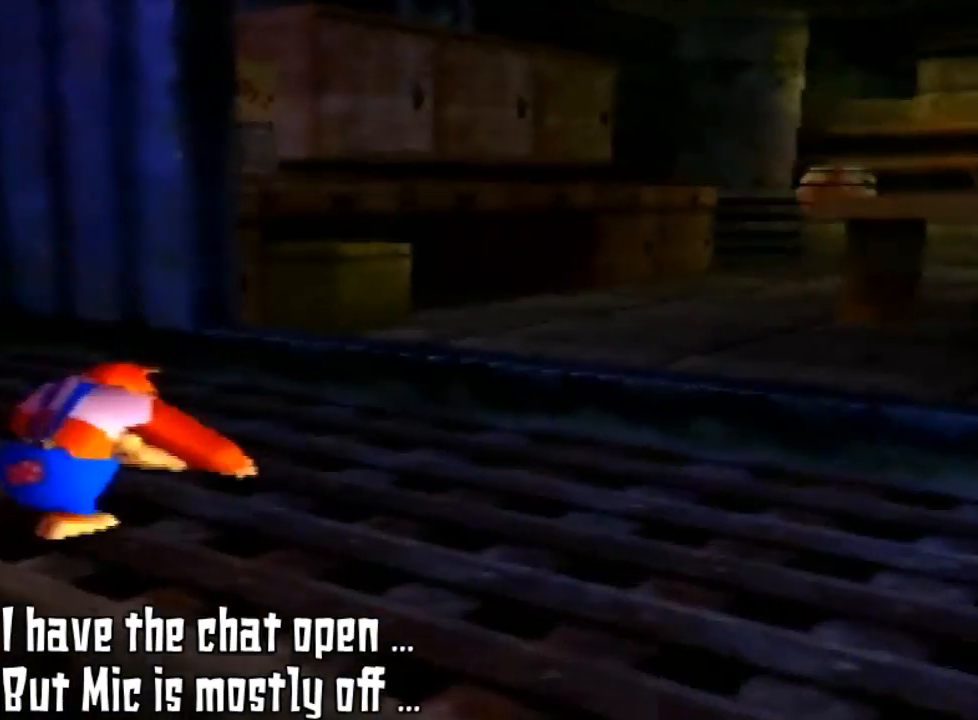
Gameplay with a controller (Nintendo layout); each line is a JSON object with the inputs held at the frame after it. "events" lists button and stick changes between this image and that frame as [ms after this image, input, new state], when the widget could be followed in between. Not read: L3 R3.
{"buttons": [], "left_stick": "left", "events": [[367, "left_stick", "left"]]}
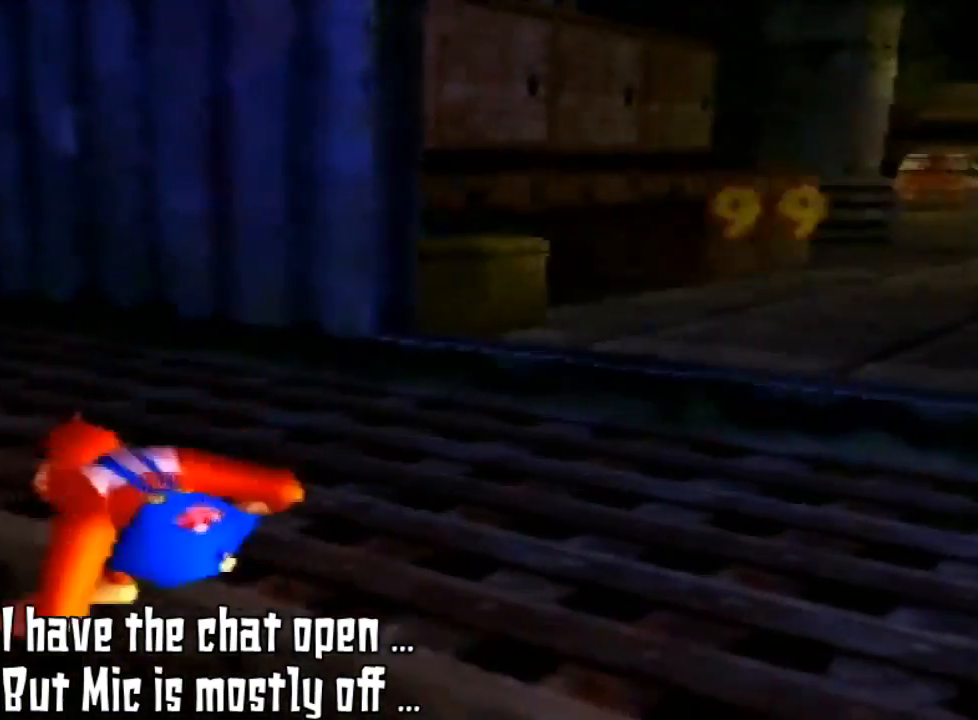
{"buttons": ["Z"], "left_stick": "center", "events": [[33, "left_stick", "center"], [133, "Z", "down"], [167, "C_LEFT", "down"], [300, "C_LEFT", "up"]]}
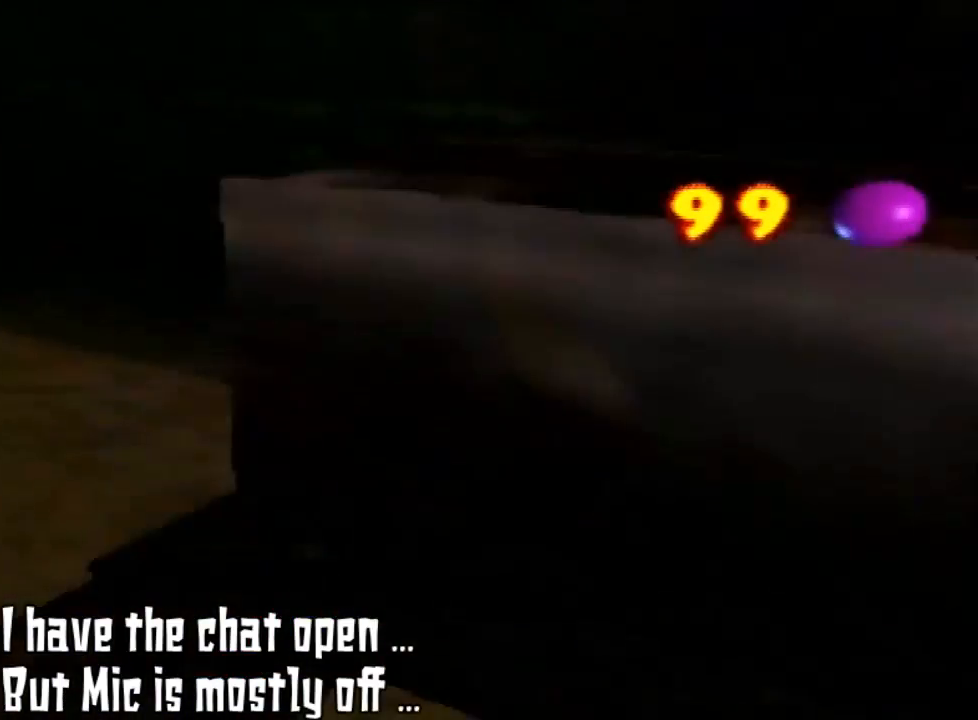
{"buttons": ["Z"], "left_stick": "center", "events": [[33, "C_UP", "down"], [233, "C_UP", "up"]]}
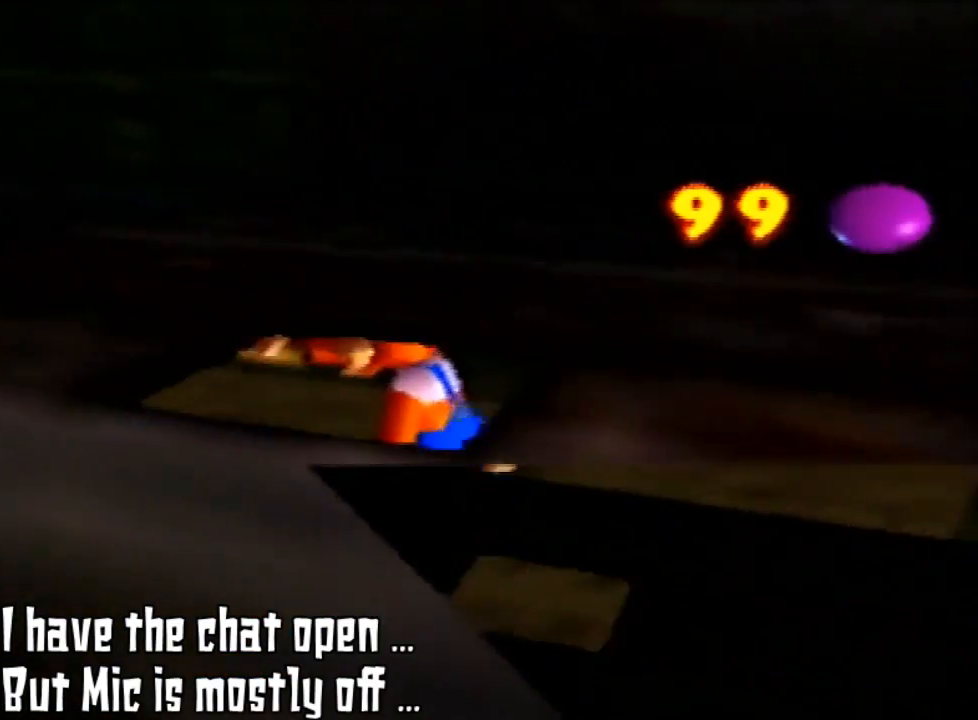
{"buttons": [], "left_stick": "left", "events": [[300, "Z", "up"], [400, "left_stick", "left"]]}
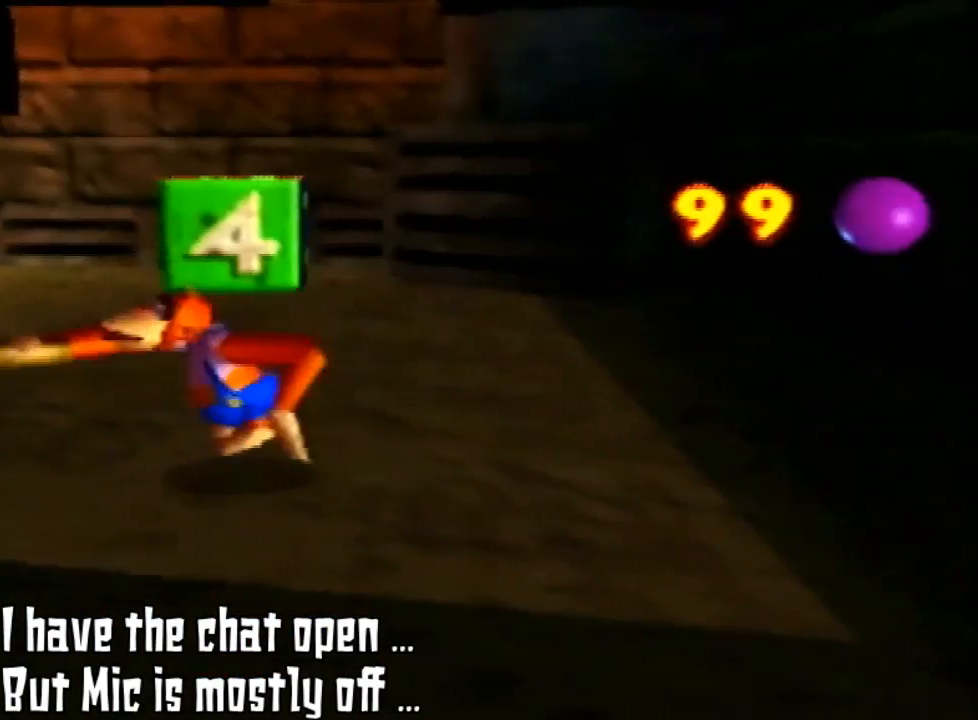
{"buttons": [], "left_stick": "down-left", "events": [[233, "left_stick", "down-left"]]}
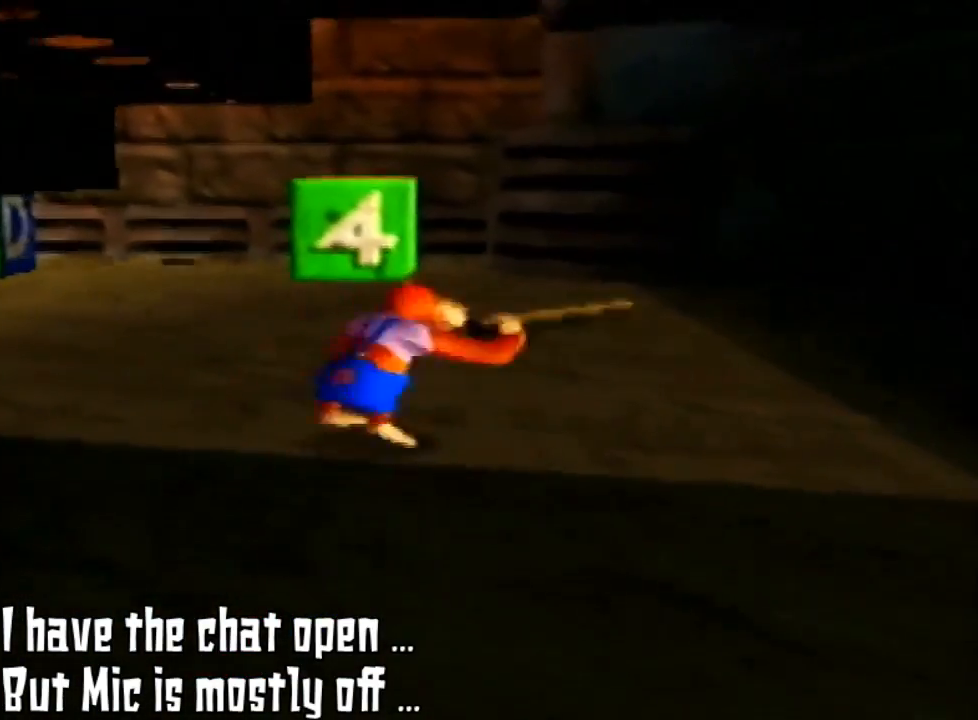
{"buttons": [], "left_stick": "up", "events": [[67, "left_stick", "down-right"], [200, "left_stick", "up"]]}
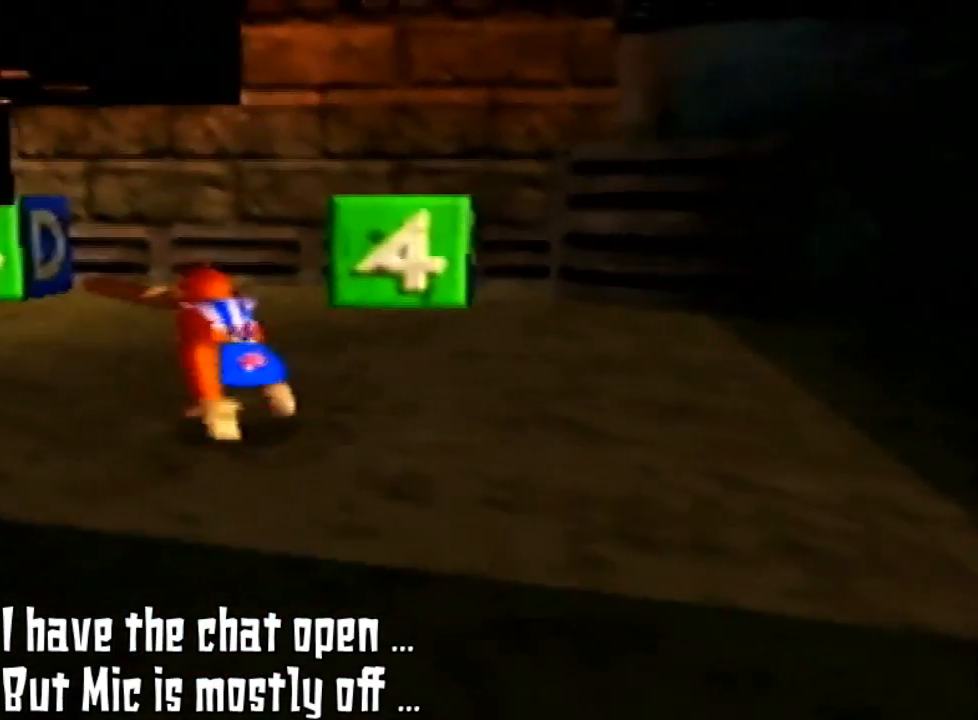
{"buttons": ["Z", "C_UP"], "left_stick": "center", "events": [[100, "left_stick", "up-left"], [233, "Z", "down"], [233, "left_stick", "center"], [333, "C_UP", "down"]]}
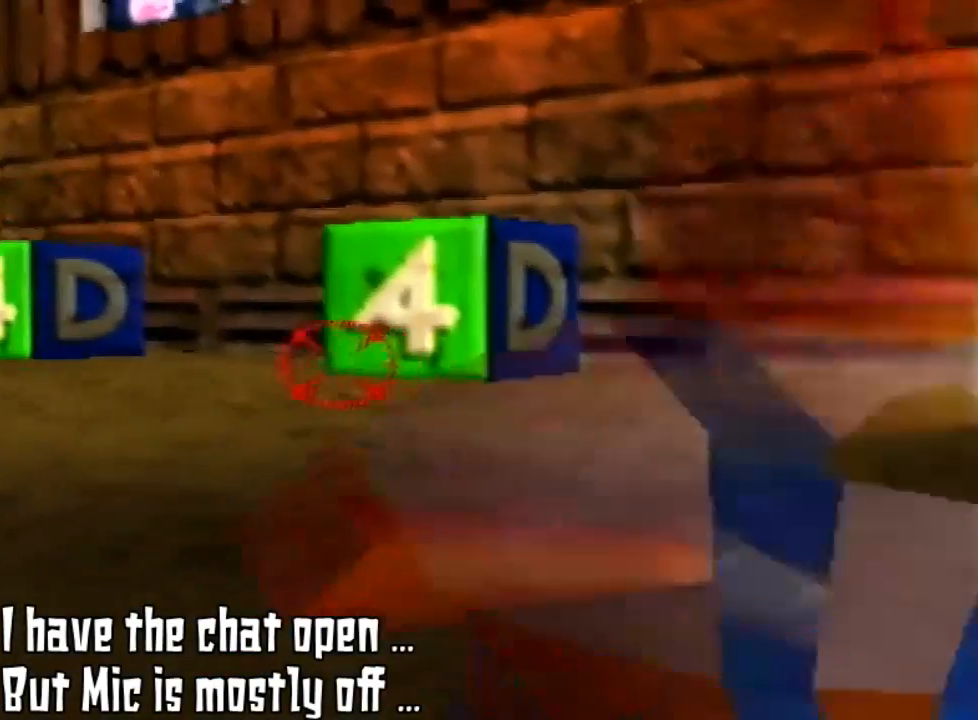
{"buttons": [], "left_stick": "down", "events": [[33, "C_UP", "up"], [200, "Z", "up"], [467, "left_stick", "down"]]}
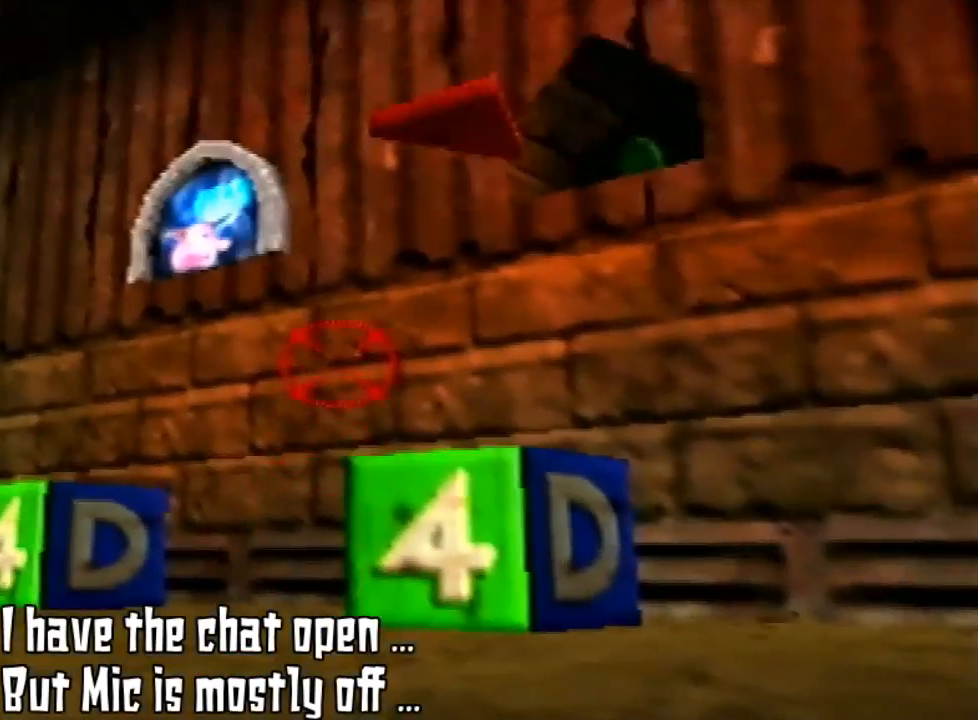
{"buttons": [], "left_stick": "center", "events": [[400, "left_stick", "center"]]}
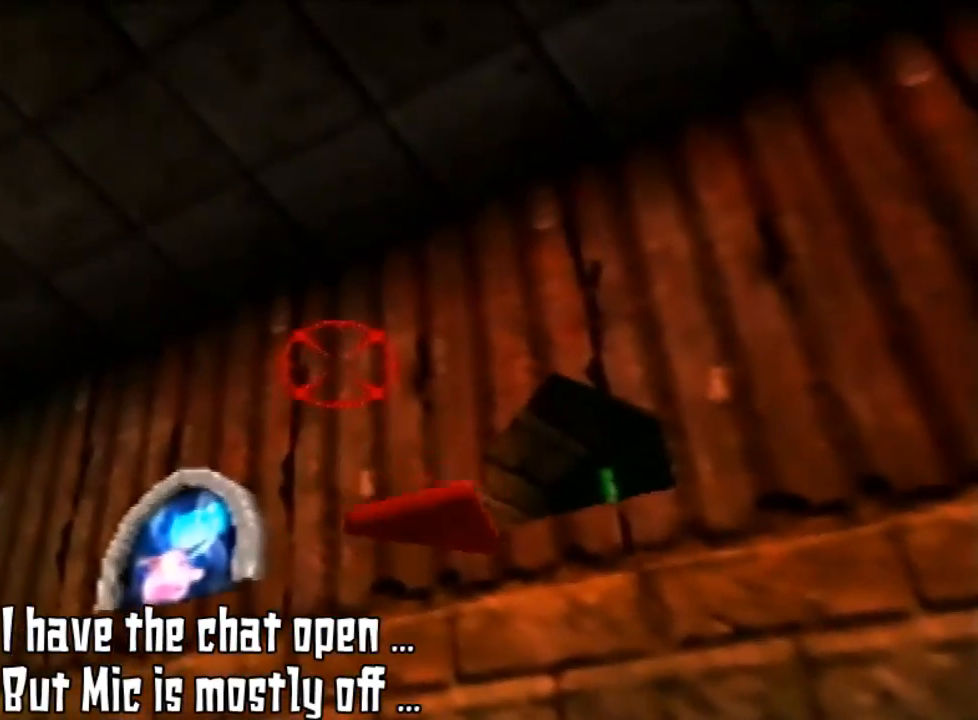
{"buttons": [], "left_stick": "up", "events": [[500, "left_stick", "up"]]}
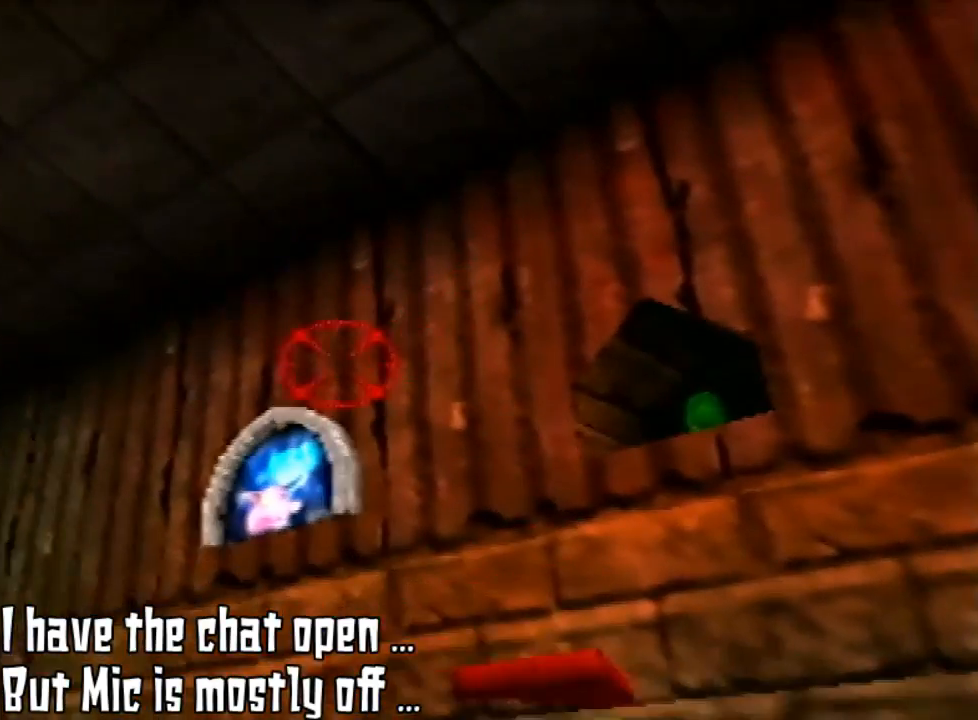
{"buttons": [], "left_stick": "up", "events": [[133, "left_stick", "left"], [300, "left_stick", "center"], [500, "left_stick", "up"]]}
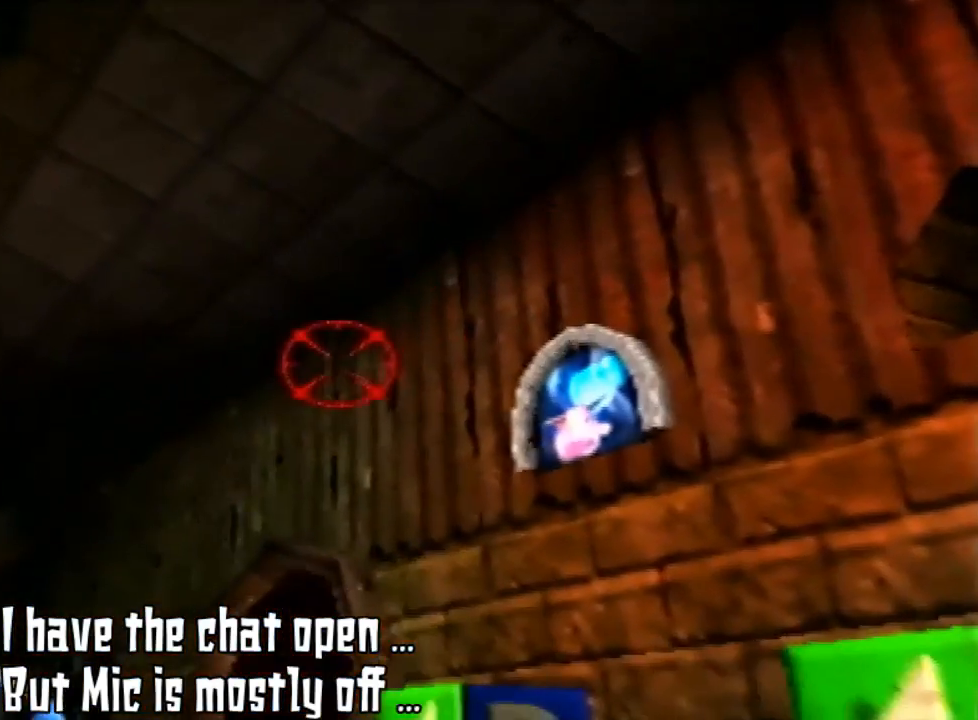
{"buttons": [], "left_stick": "center", "events": [[100, "left_stick", "center"]]}
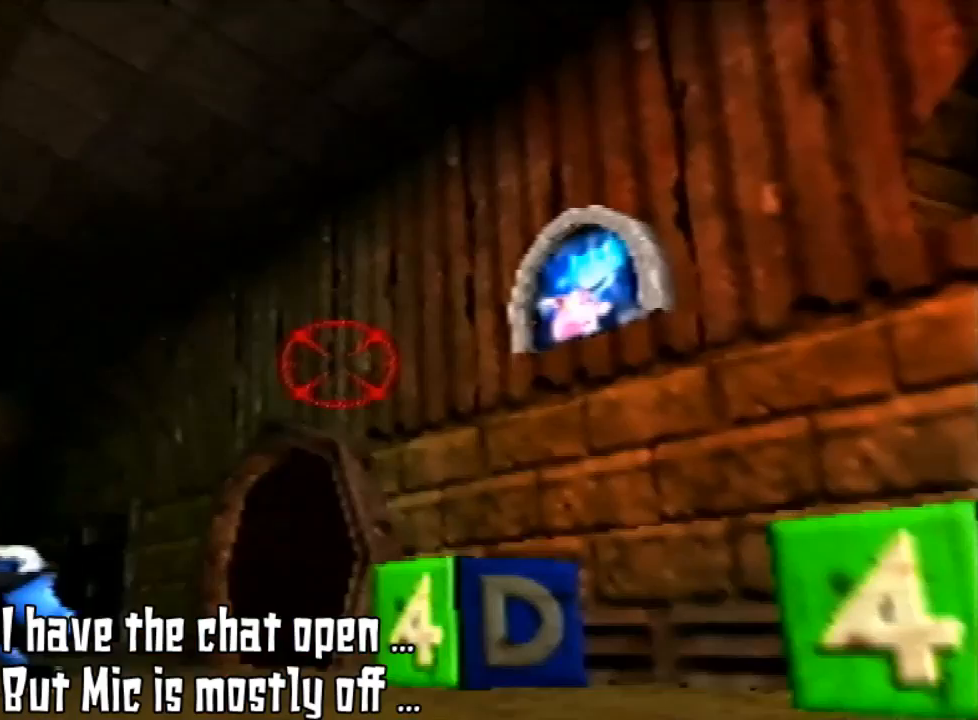
{"buttons": ["Z"], "left_stick": "up", "events": [[33, "left_stick", "up"], [200, "Z", "down"], [300, "C_LEFT", "down"], [467, "C_LEFT", "up"]]}
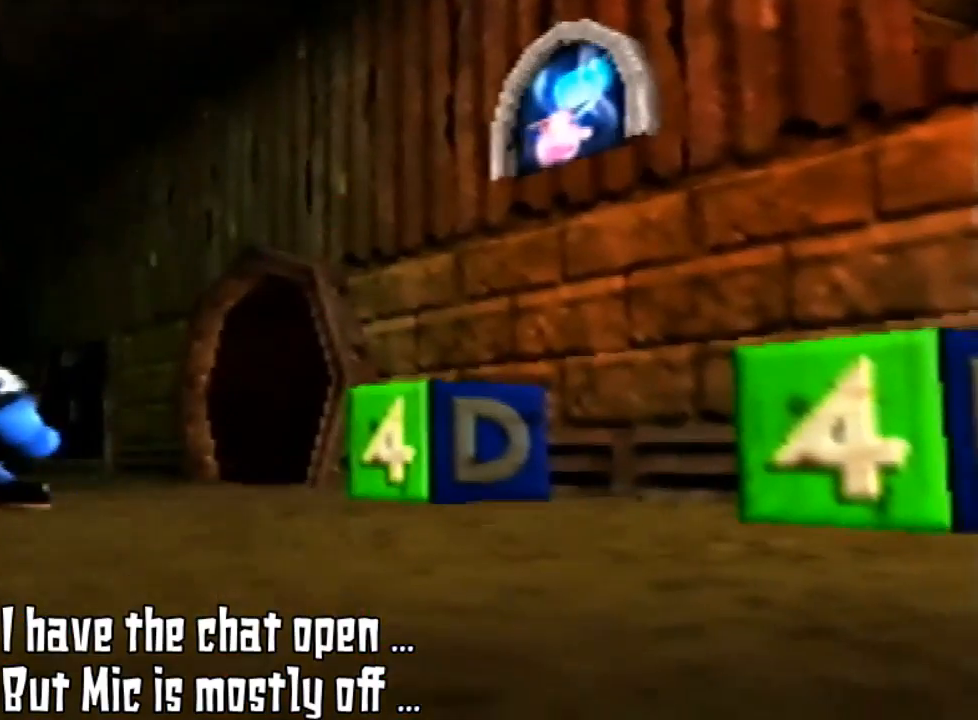
{"buttons": [], "left_stick": "up-right", "events": [[467, "Z", "up"], [500, "left_stick", "up-right"]]}
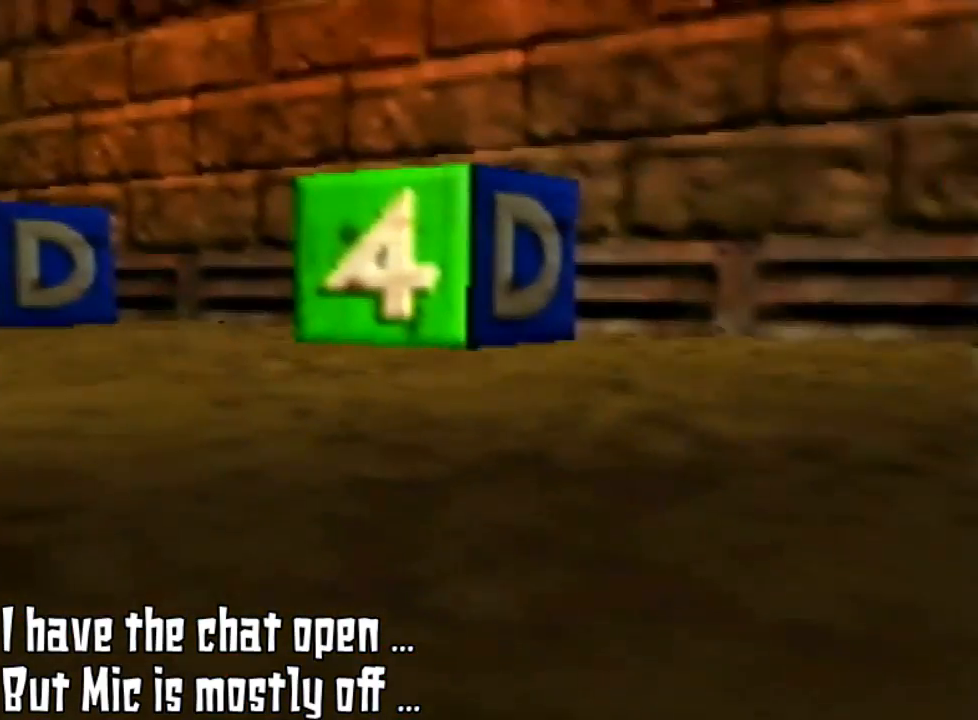
{"buttons": [], "left_stick": "down", "events": [[100, "left_stick", "right"], [233, "left_stick", "down-right"], [500, "left_stick", "down"]]}
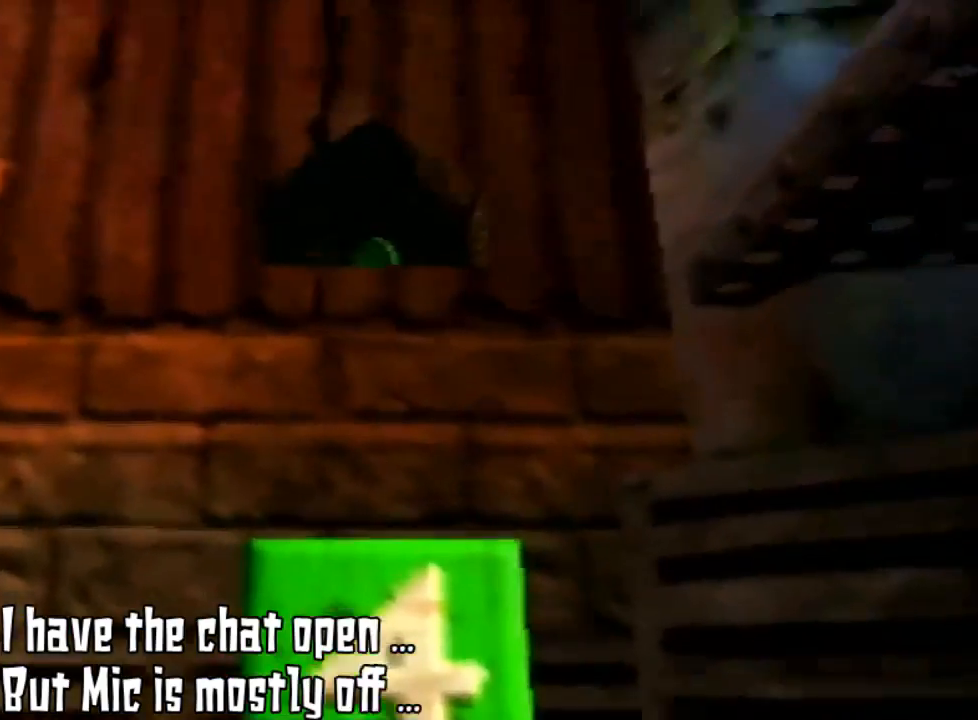
{"buttons": [], "left_stick": "center", "events": [[267, "left_stick", "center"]]}
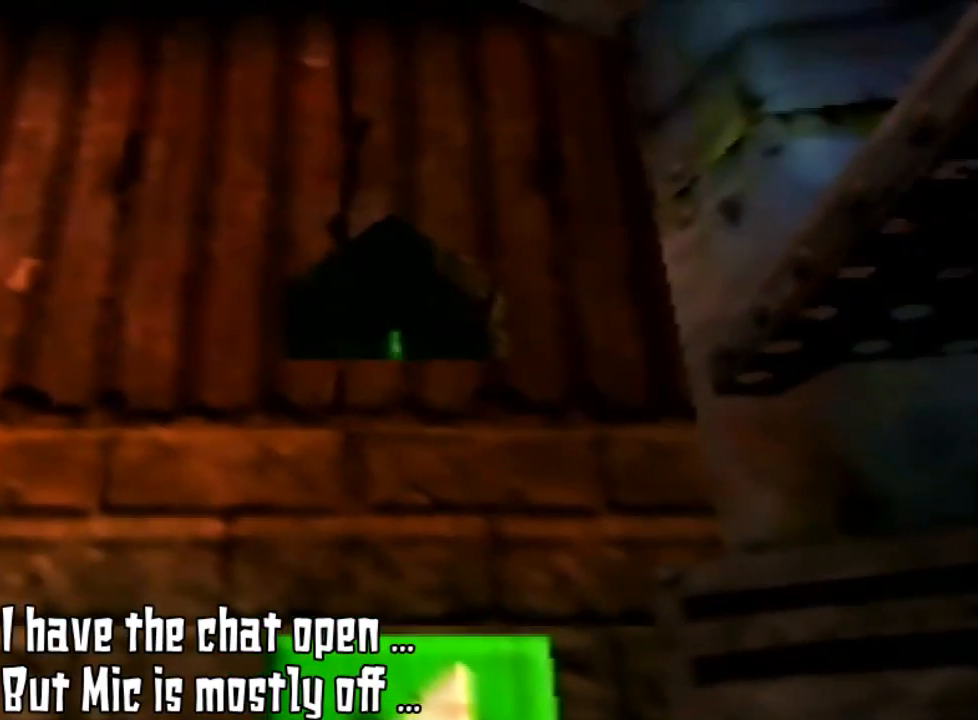
{"buttons": ["Z", "C_LEFT"], "left_stick": "center", "events": [[333, "Z", "down"], [433, "C_LEFT", "down"]]}
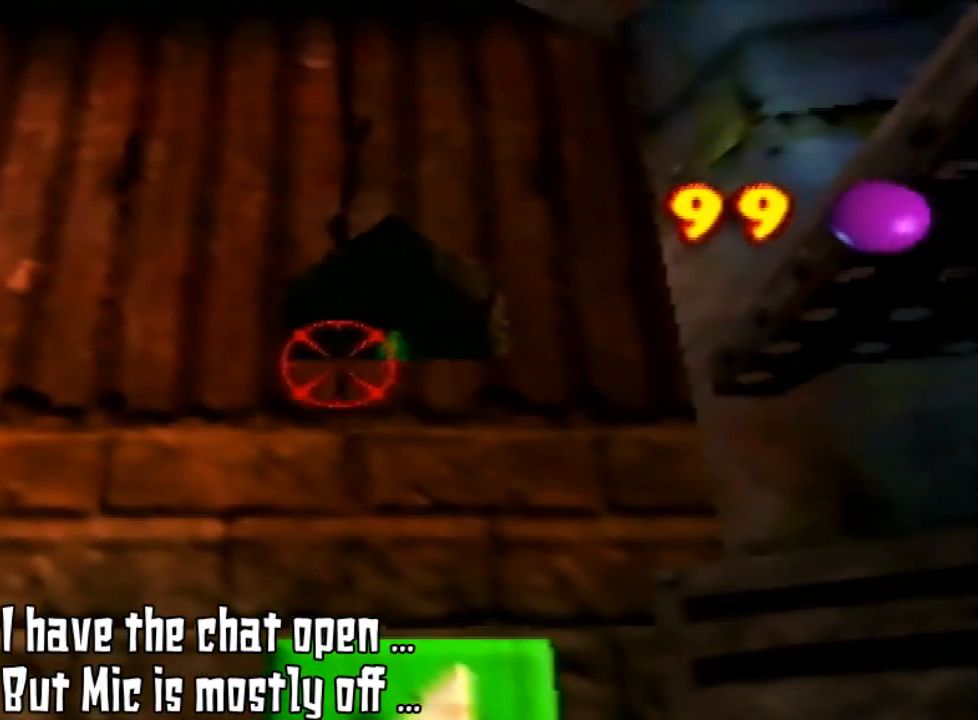
{"buttons": ["Z"], "left_stick": "center", "events": [[67, "C_LEFT", "up"]]}
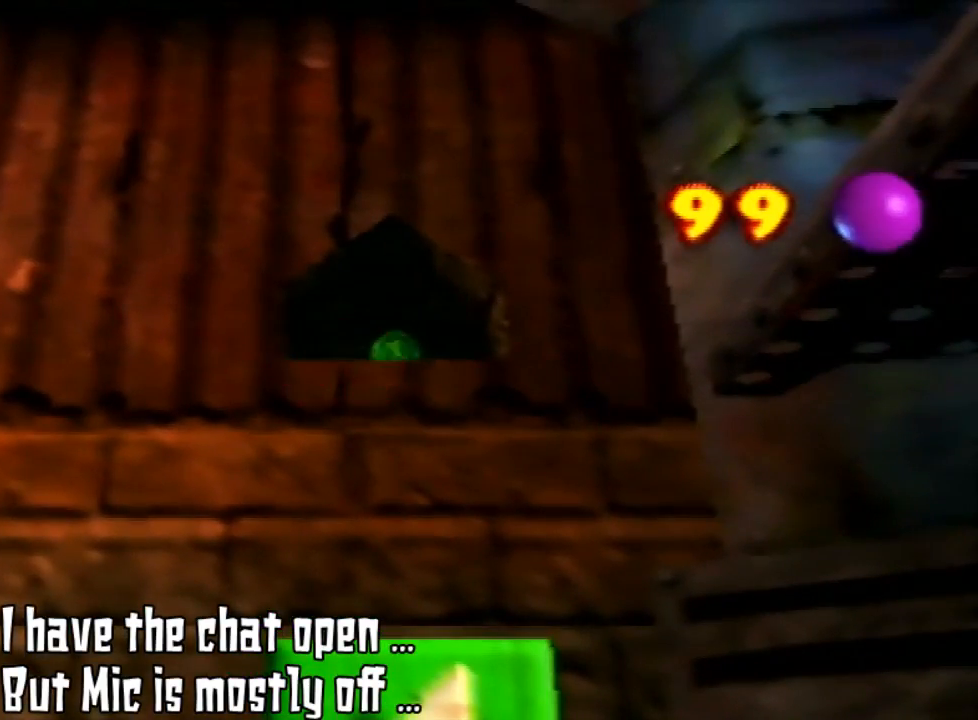
{"buttons": ["Z", "C_UP"], "left_stick": "center", "events": [[67, "C_LEFT", "down"], [100, "C_LEFT", "up"], [433, "C_UP", "down"]]}
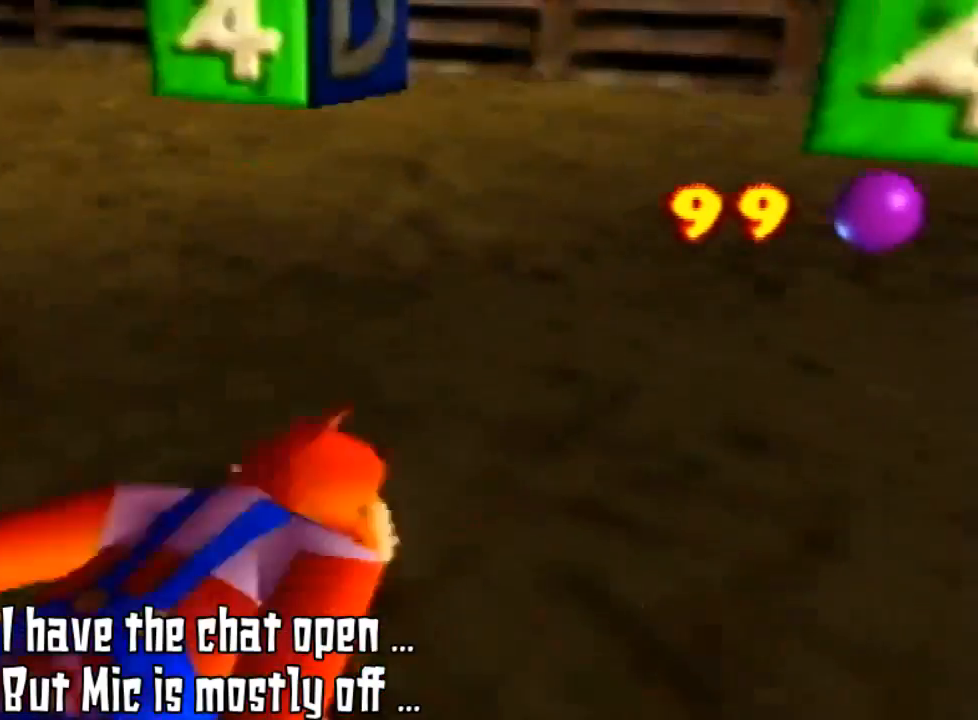
{"buttons": [], "left_stick": "up-left", "events": [[33, "C_UP", "up"], [167, "Z", "up"], [333, "left_stick", "up-left"]]}
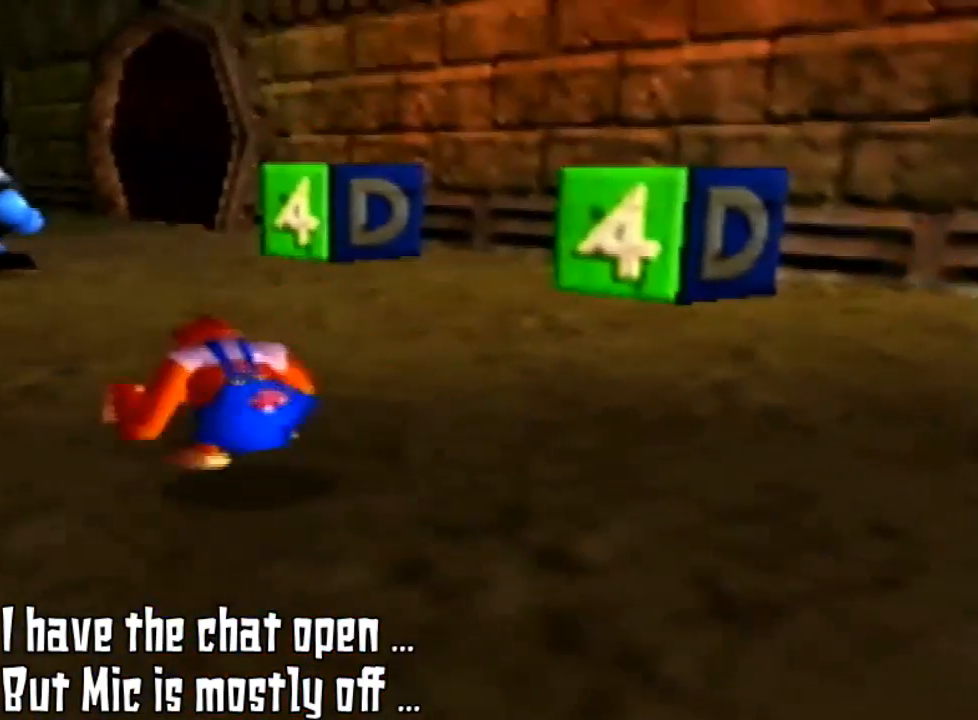
{"buttons": [], "left_stick": "up-left", "events": []}
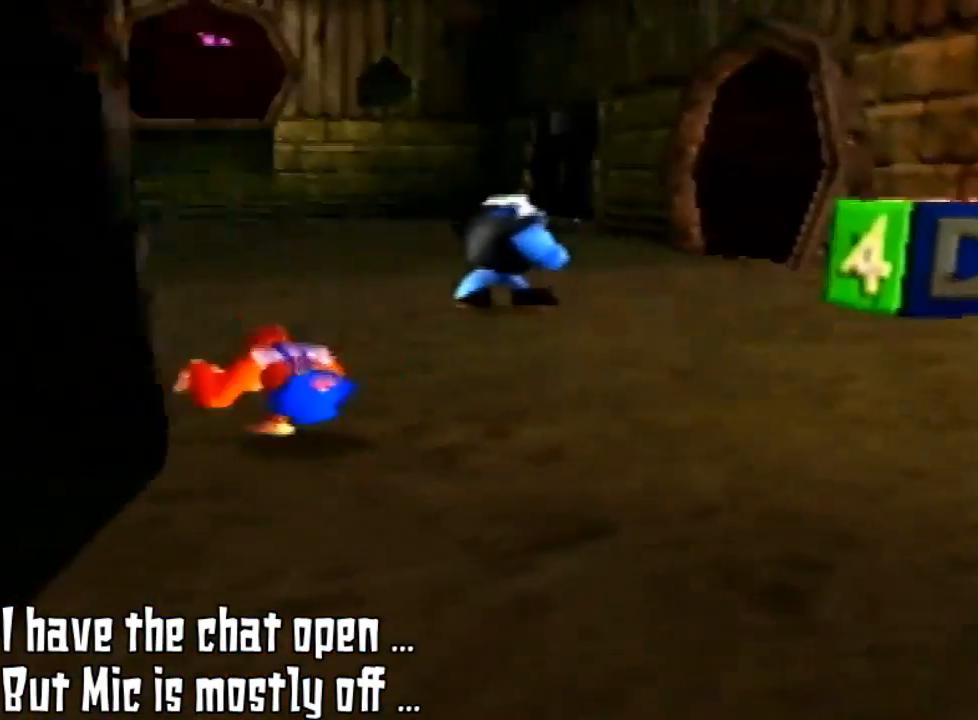
{"buttons": [], "left_stick": "up", "events": [[200, "C_RIGHT", "down"], [333, "C_RIGHT", "up"], [333, "left_stick", "up"]]}
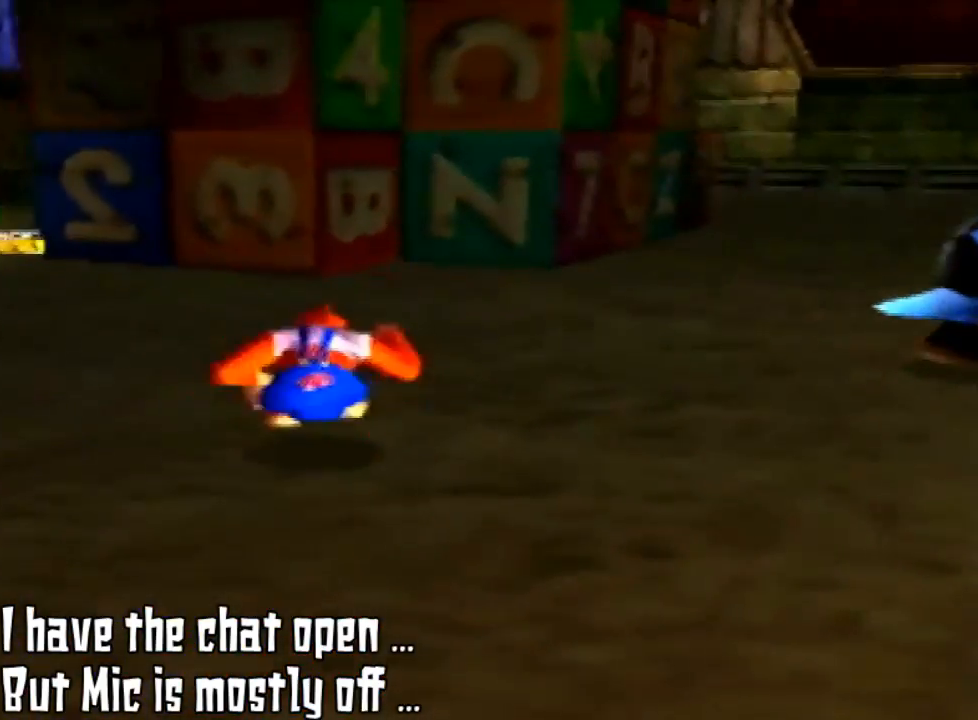
{"buttons": ["C_RIGHT"], "left_stick": "up-left", "events": [[33, "left_stick", "up-right"], [167, "left_stick", "up"], [367, "left_stick", "up-left"], [433, "C_RIGHT", "down"]]}
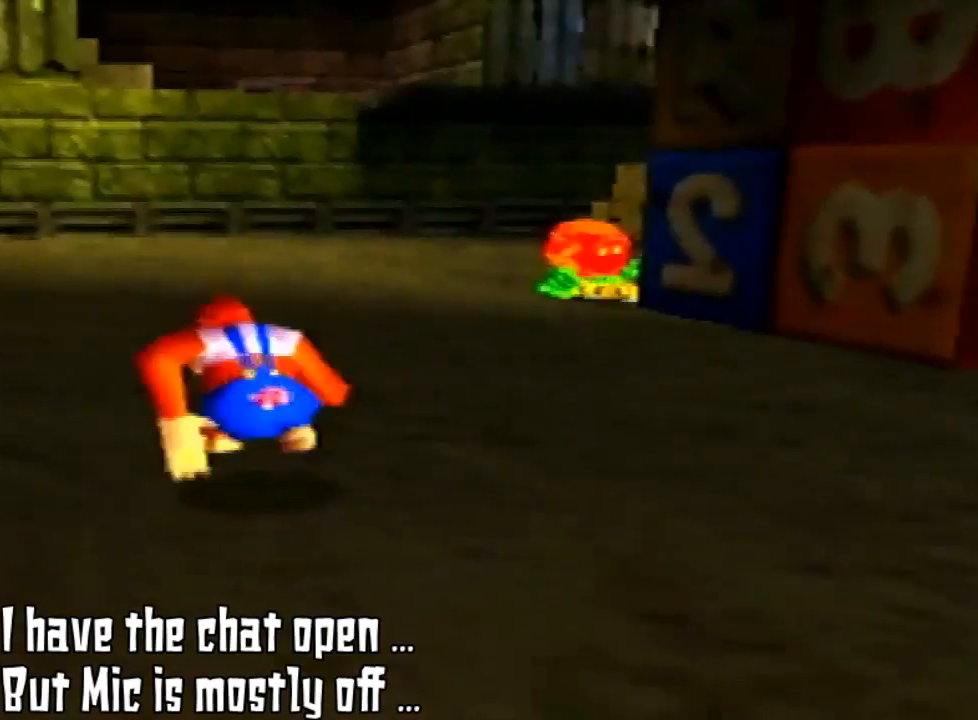
{"buttons": [], "left_stick": "up", "events": [[33, "C_RIGHT", "up"], [300, "left_stick", "up"]]}
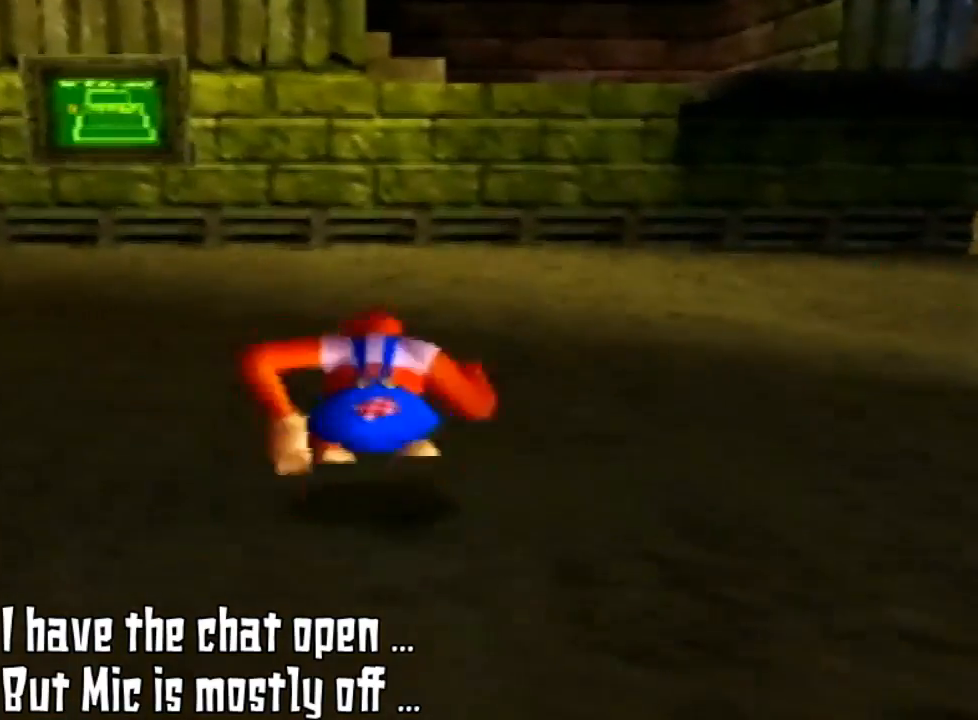
{"buttons": [], "left_stick": "up", "events": [[333, "C_LEFT", "down"], [400, "C_LEFT", "up"]]}
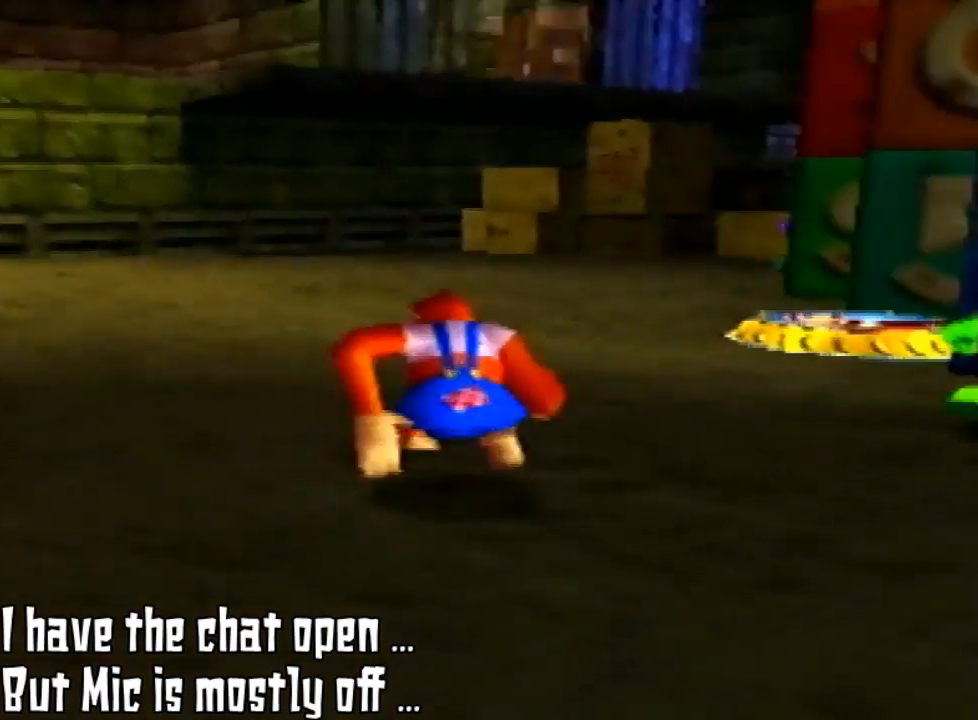
{"buttons": [], "left_stick": "up", "events": []}
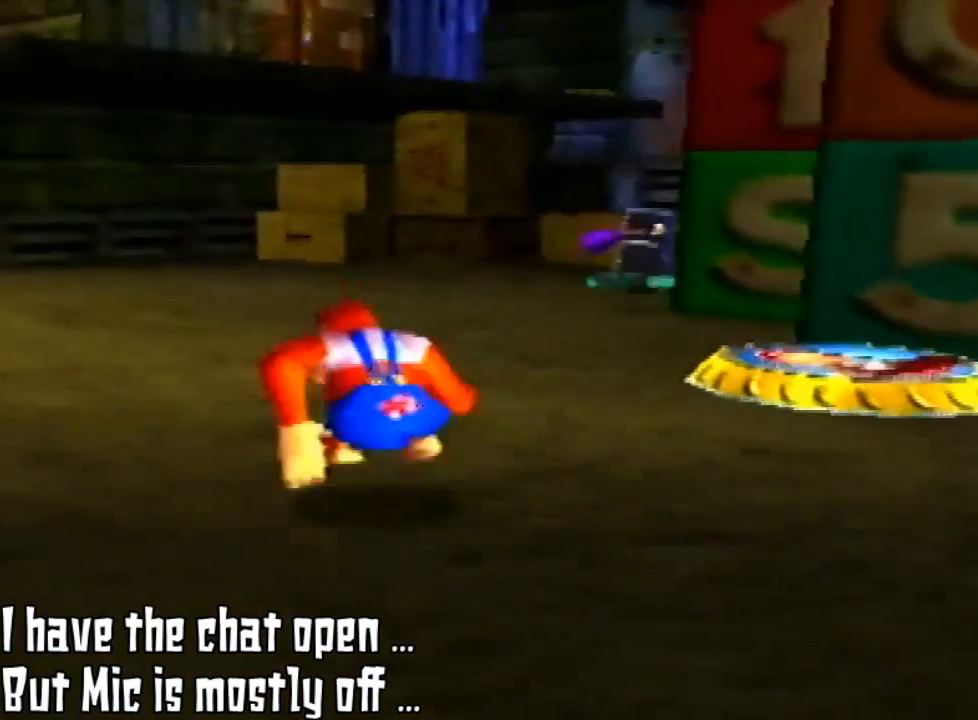
{"buttons": [], "left_stick": "up", "events": []}
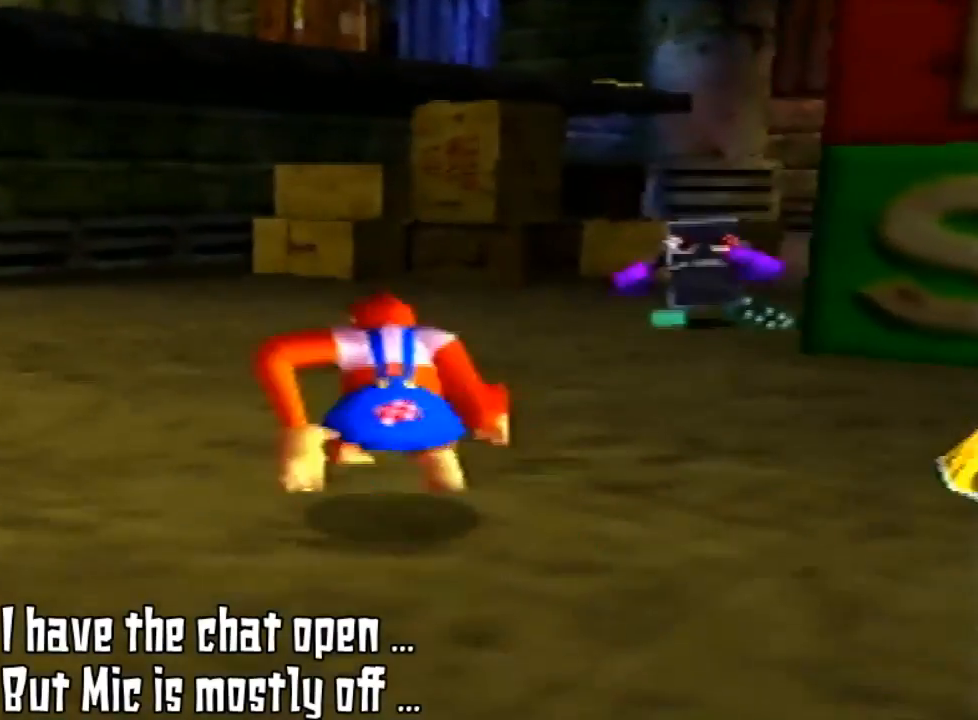
{"buttons": [], "left_stick": "up", "events": []}
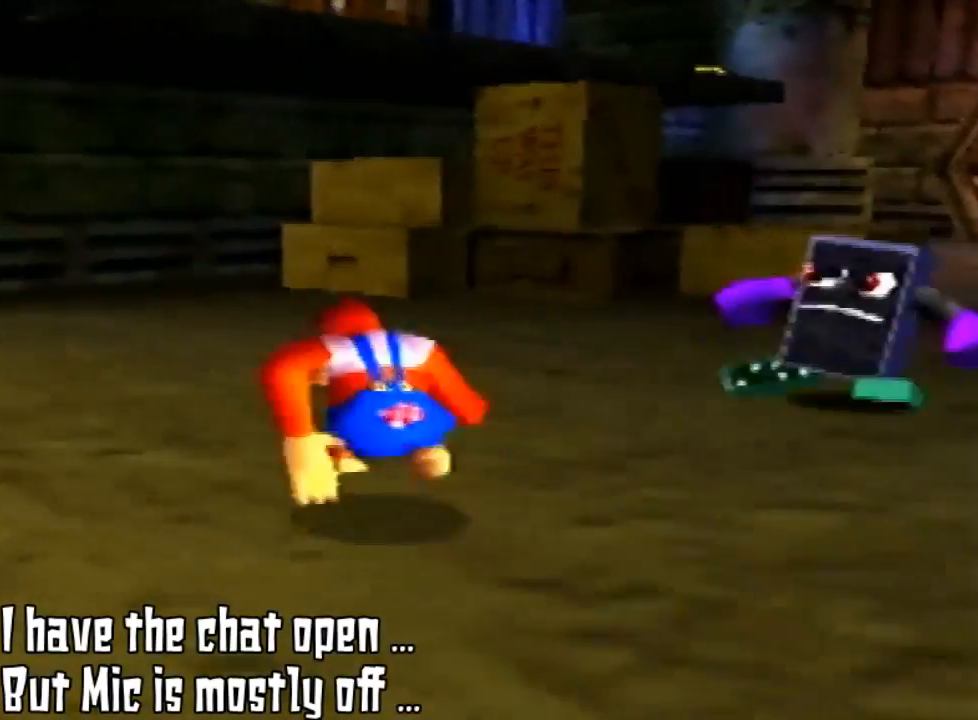
{"buttons": [], "left_stick": "up", "events": []}